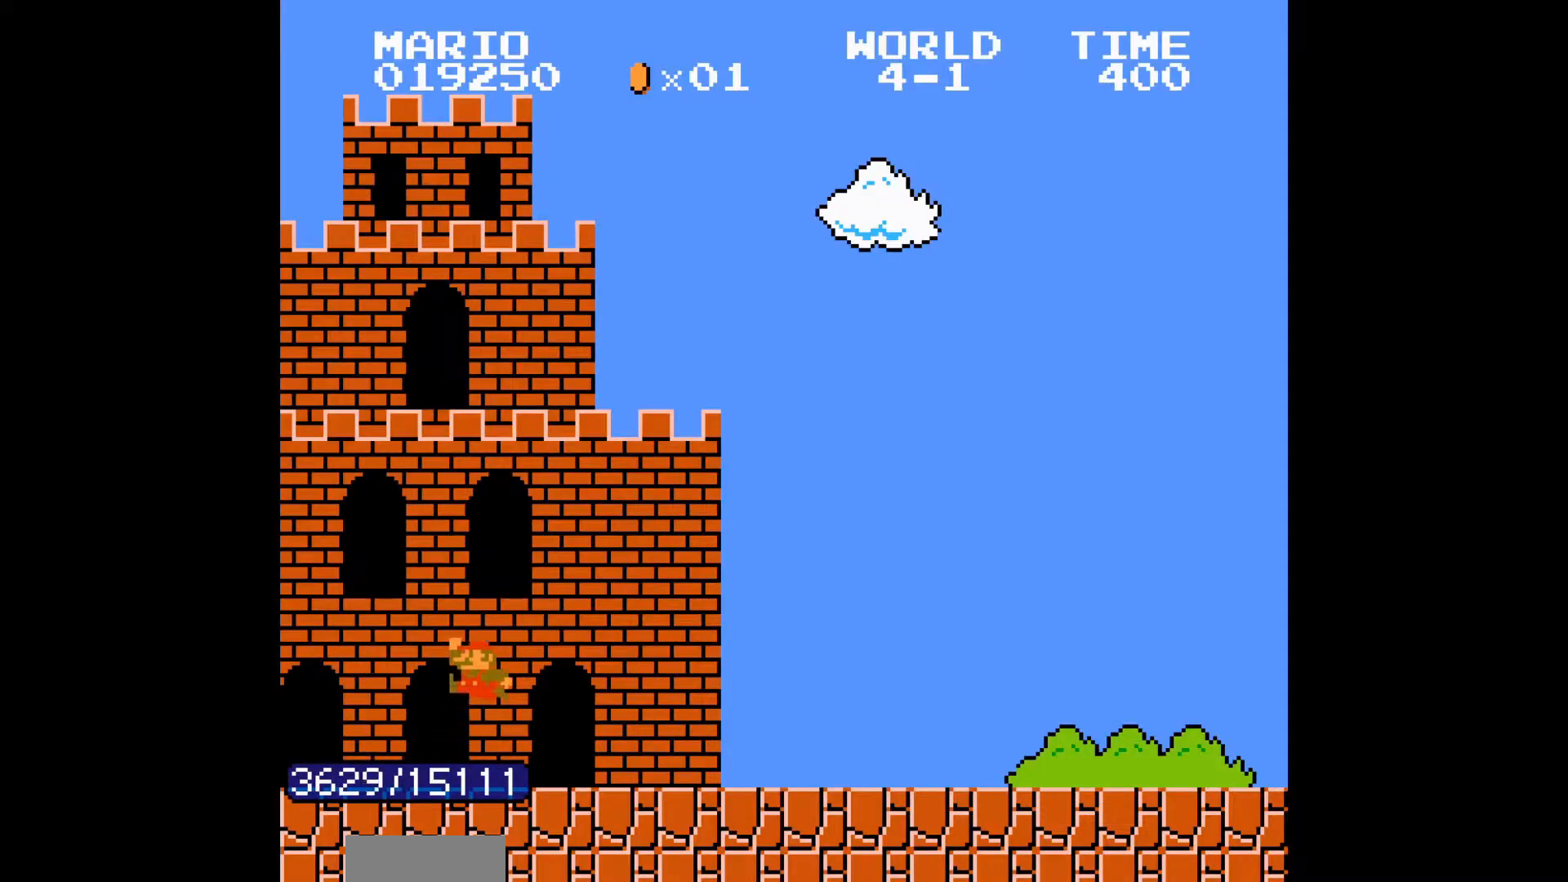
Gameplay with a controller (Nintendo layout); each line is a JSON object with the inputs held at the frame after it. "events" lists button and stick changes between this image and that frame as [ms after this image, input, new state], when the widget could be followed in between. Not read: L3 R3.
{"buttons": ["B", "DPAD_RIGHT"], "events": [[217, "DPAD_LEFT", "down"], [217, "DPAD_RIGHT", "up"], [233, "A", "down"], [233, "DPAD_LEFT", "up"], [233, "DPAD_RIGHT", "down"], [250, "A", "up"]]}
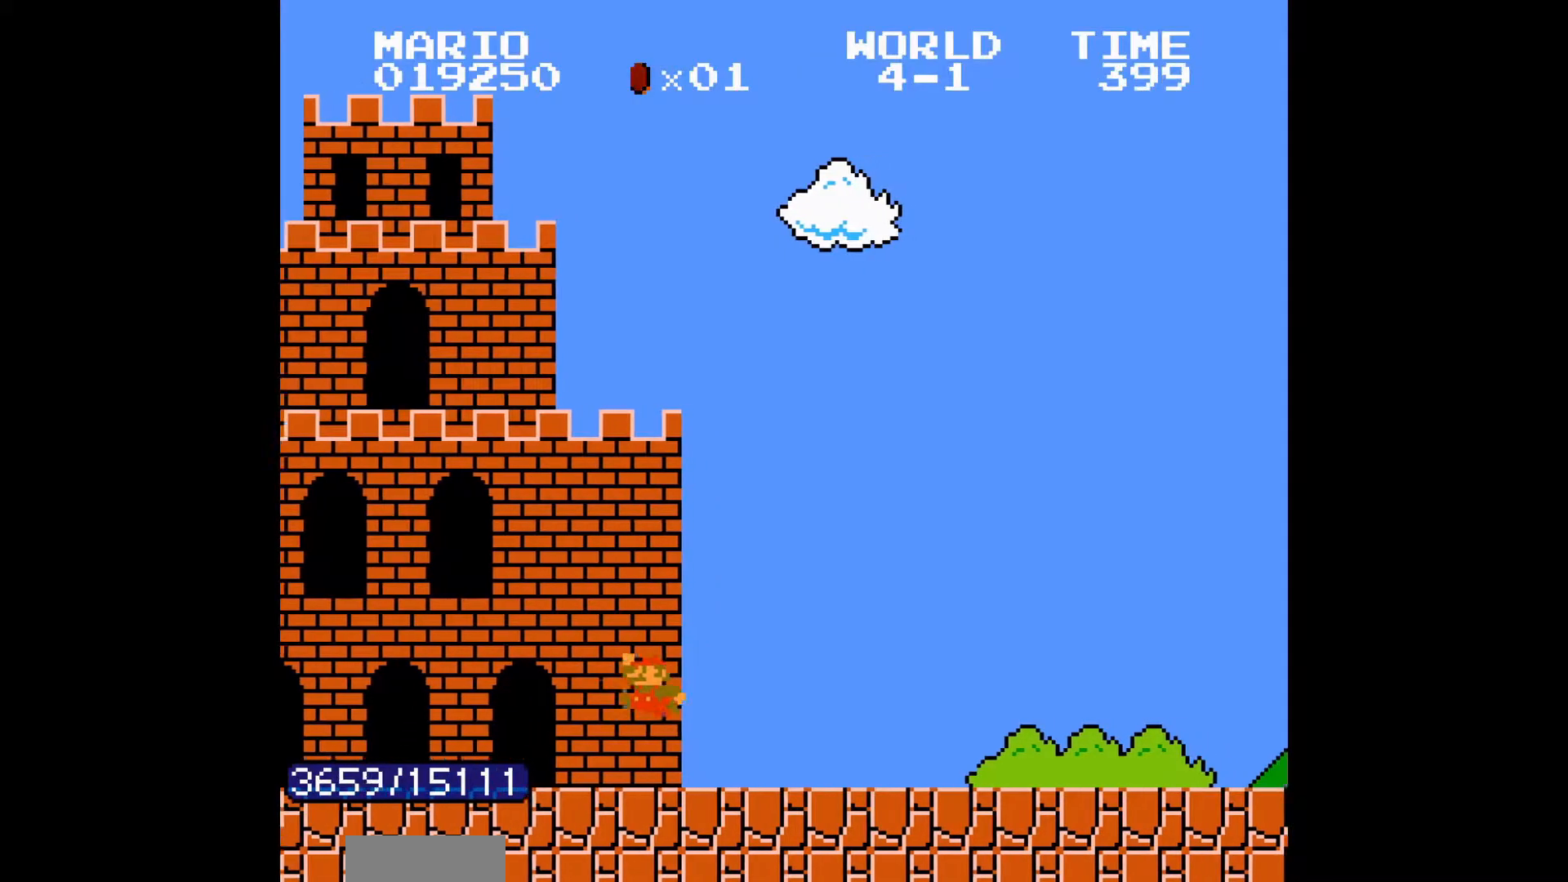
{"buttons": ["B", "DPAD_RIGHT"], "events": []}
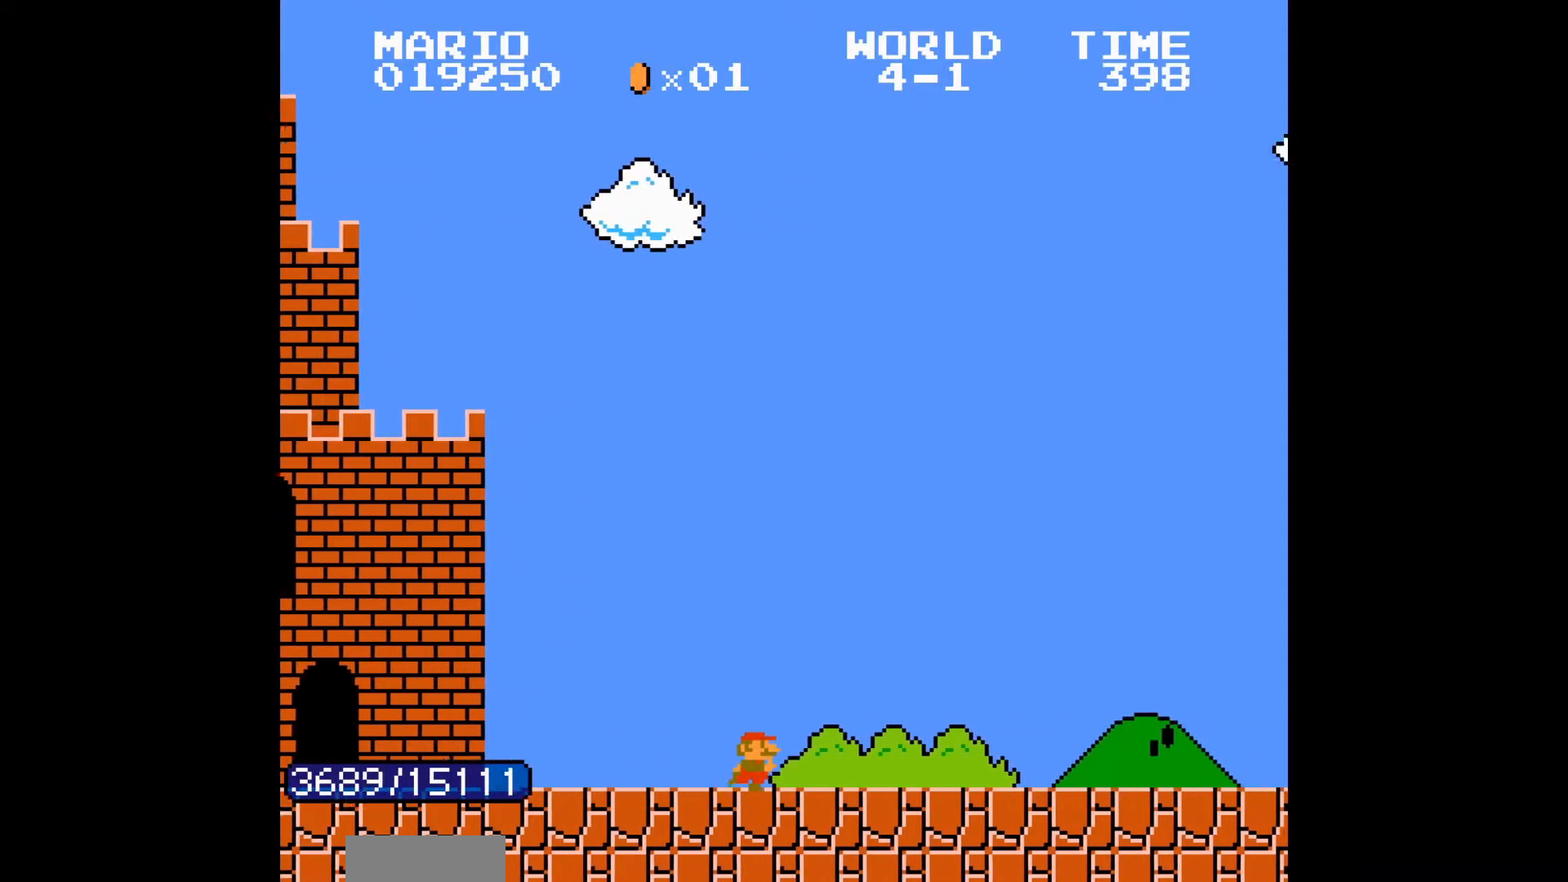
{"buttons": ["B", "DPAD_RIGHT"], "events": []}
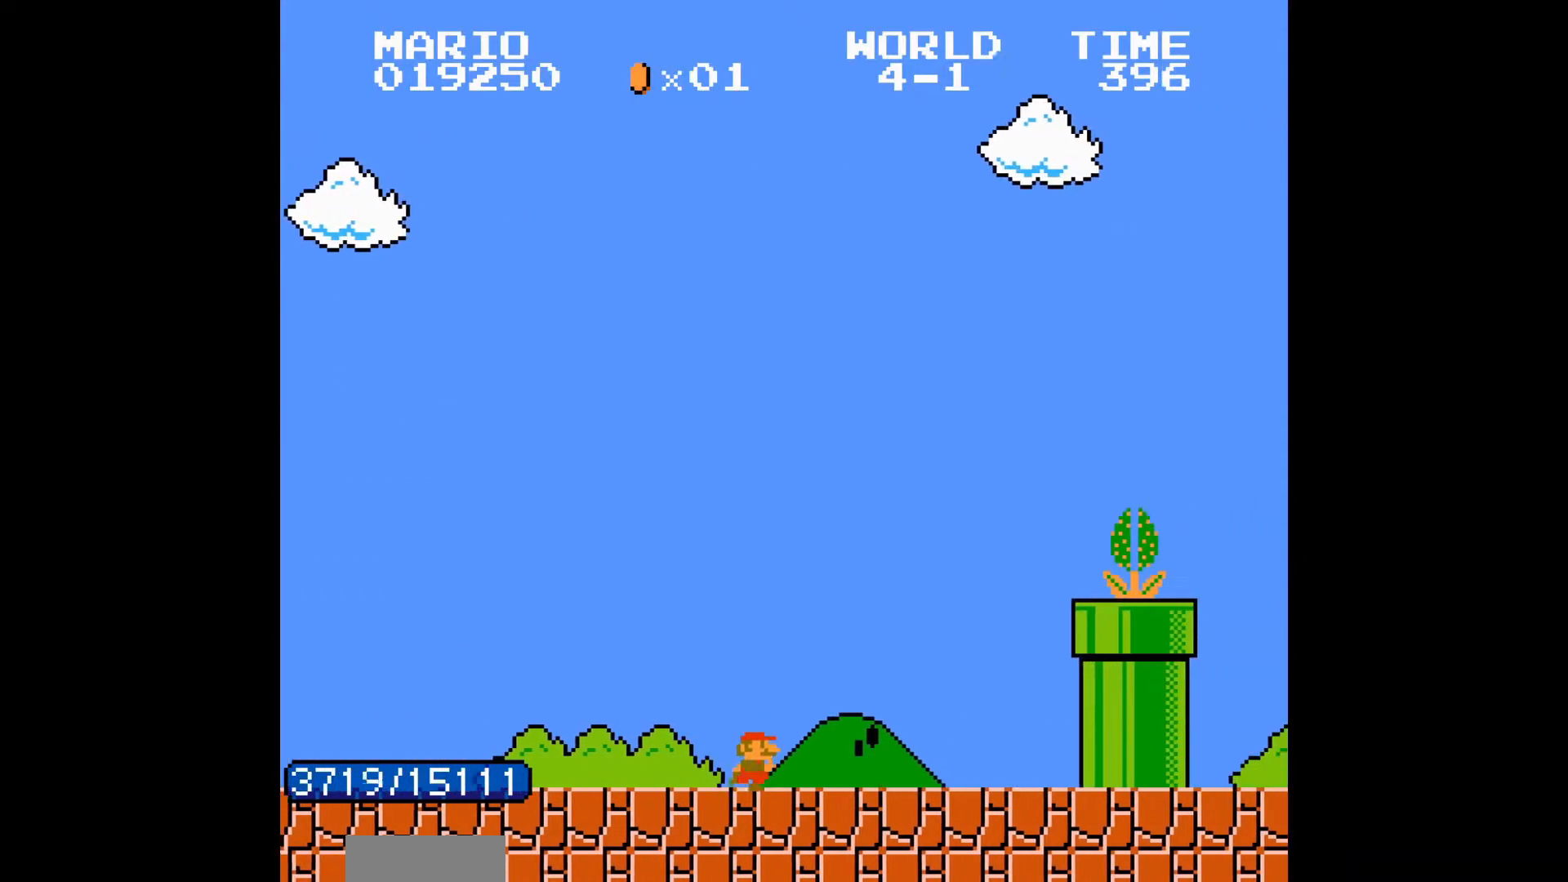
{"buttons": ["B", "DPAD_RIGHT"], "events": [[233, "A", "down"], [367, "A", "up"]]}
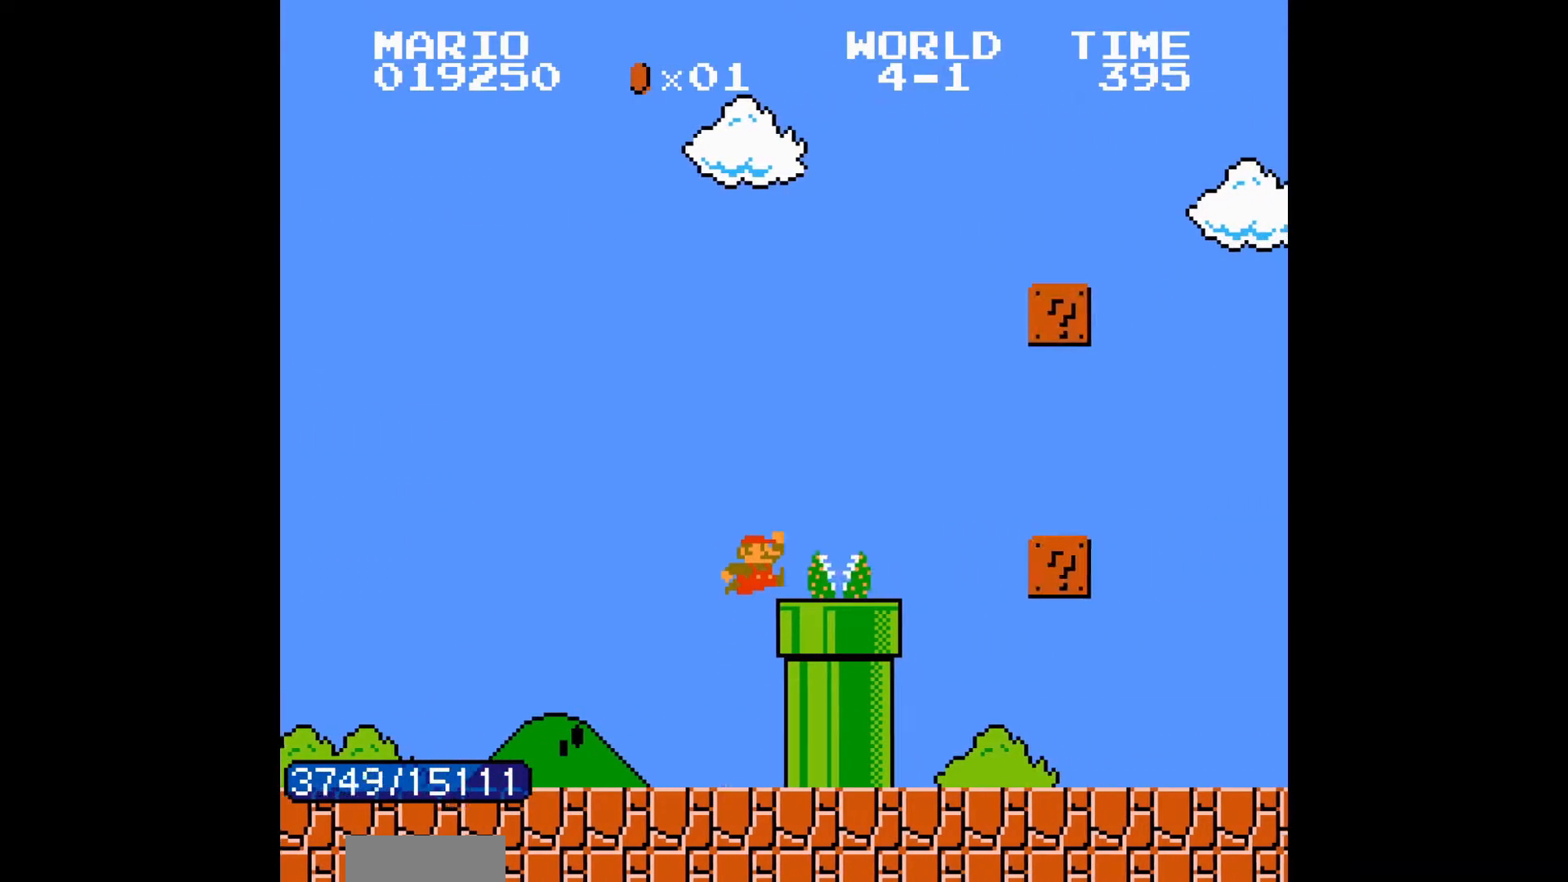
{"buttons": [], "events": [[100, "DPAD_DOWN", "down"], [100, "DPAD_RIGHT", "up"], [117, "B", "up"], [117, "DPAD_DOWN", "up"]]}